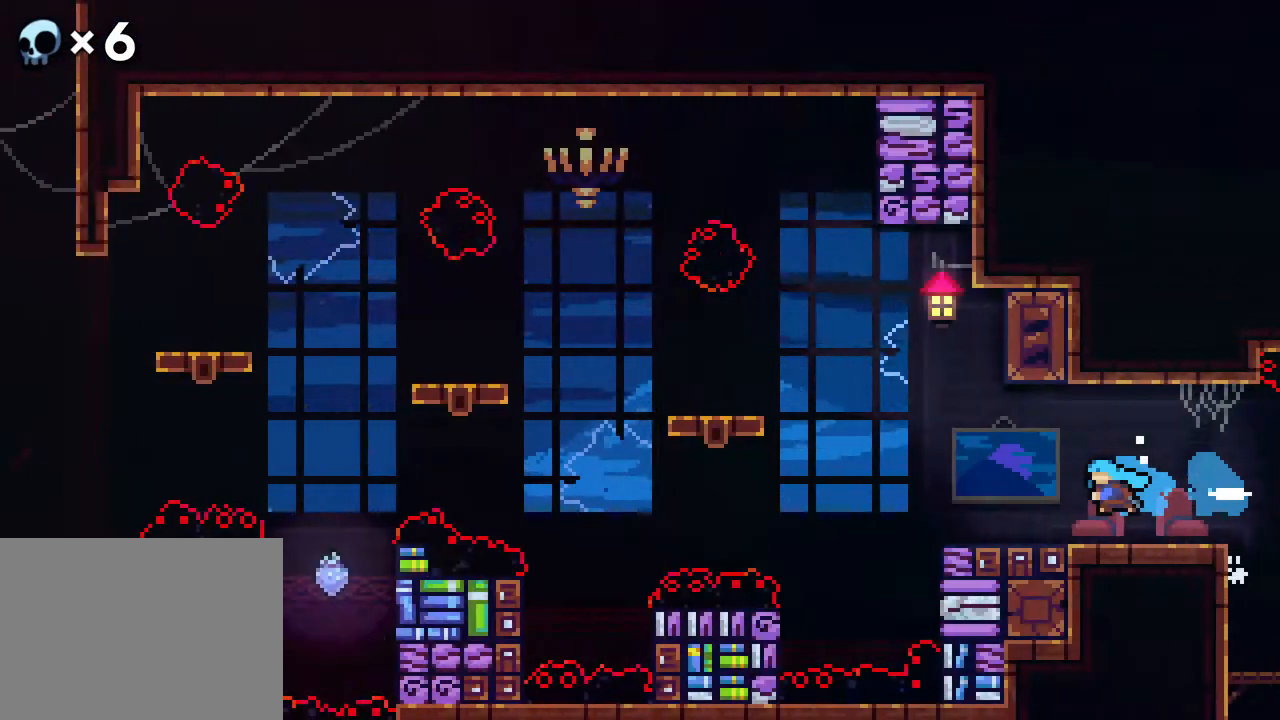
Gameplay with a controller (Xbox layout); each line is a JSON object with the inputs held at the frame after it. "events" lists button and stick changes between this image and that frame as [ms after this image, input, new state], when the widget could be followed in between. Not read: L1 L2 L3 R1 R3 SELECT START.
{"buttons": [], "events": [[300, "R2", "up"]]}
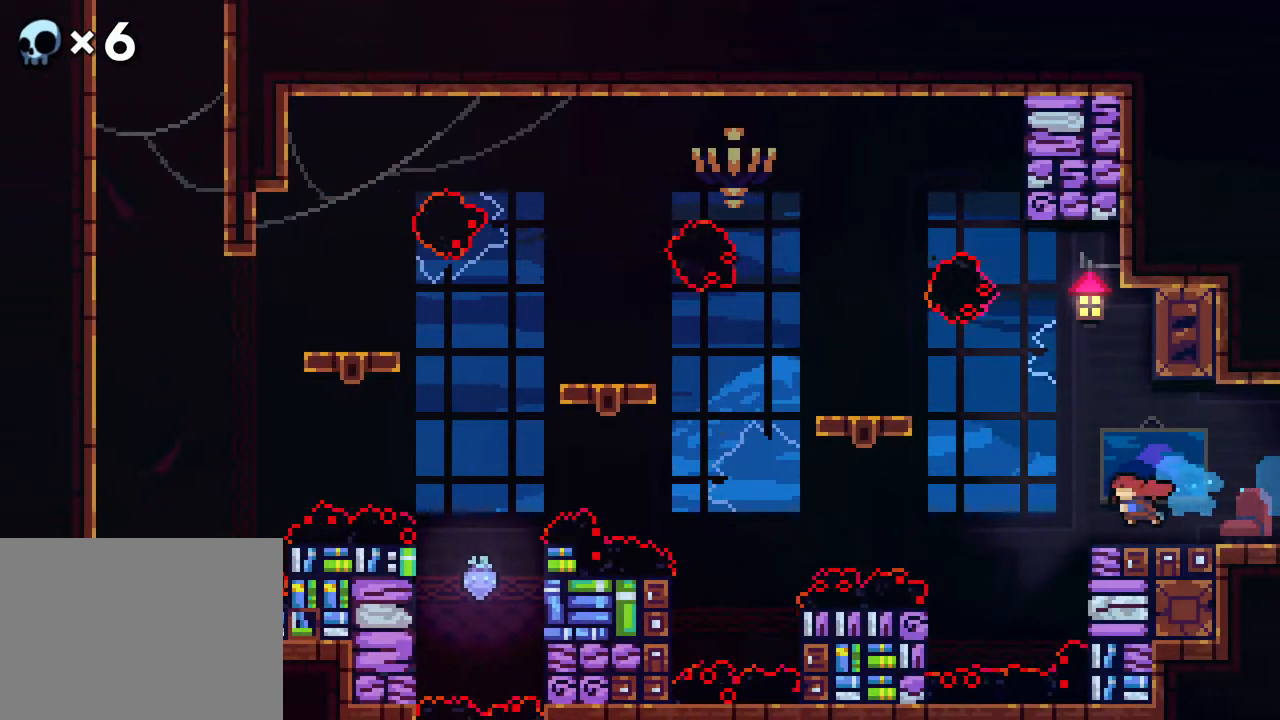
{"buttons": [], "events": [[117, "DPAD_RIGHT", "down"], [250, "DPAD_RIGHT", "up"]]}
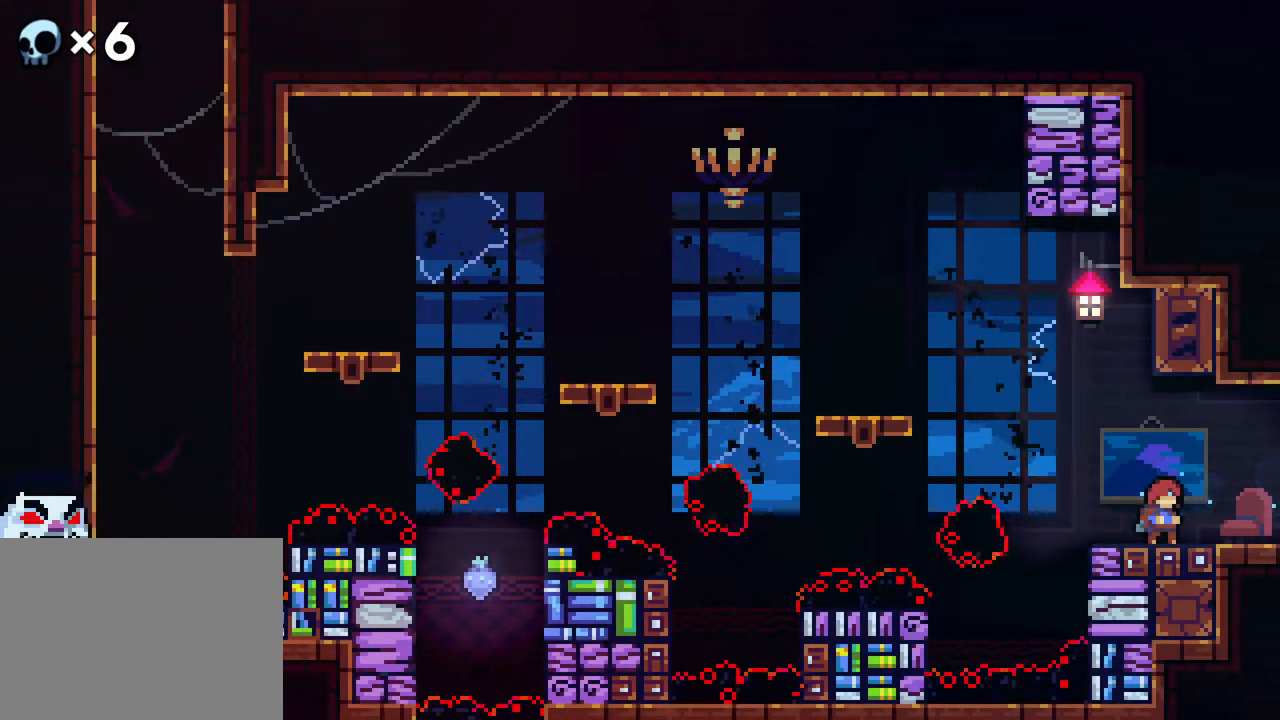
{"buttons": ["B", "DPAD_UP", "DPAD_LEFT"], "events": [[33, "DPAD_LEFT", "down"], [100, "A", "down"], [250, "A", "up"], [267, "DPAD_UP", "down"], [350, "B", "down"]]}
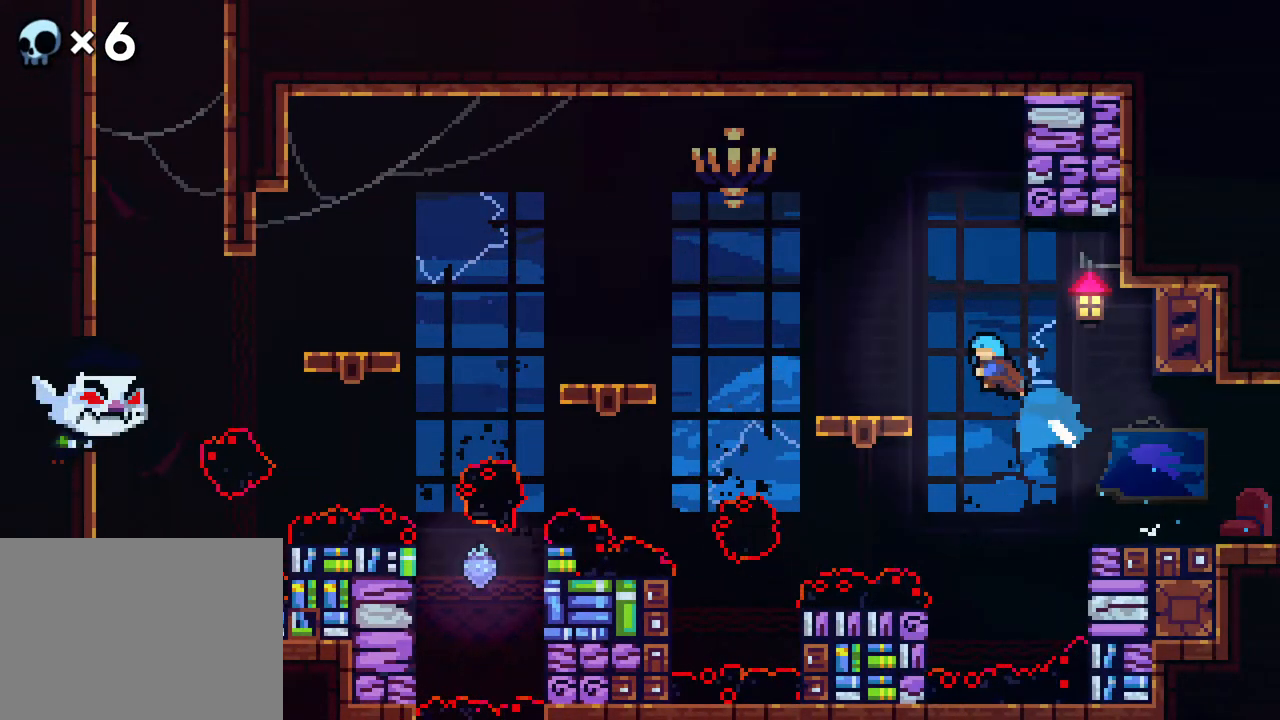
{"buttons": [], "events": [[17, "B", "up"], [183, "DPAD_UP", "up"], [233, "DPAD_LEFT", "up"]]}
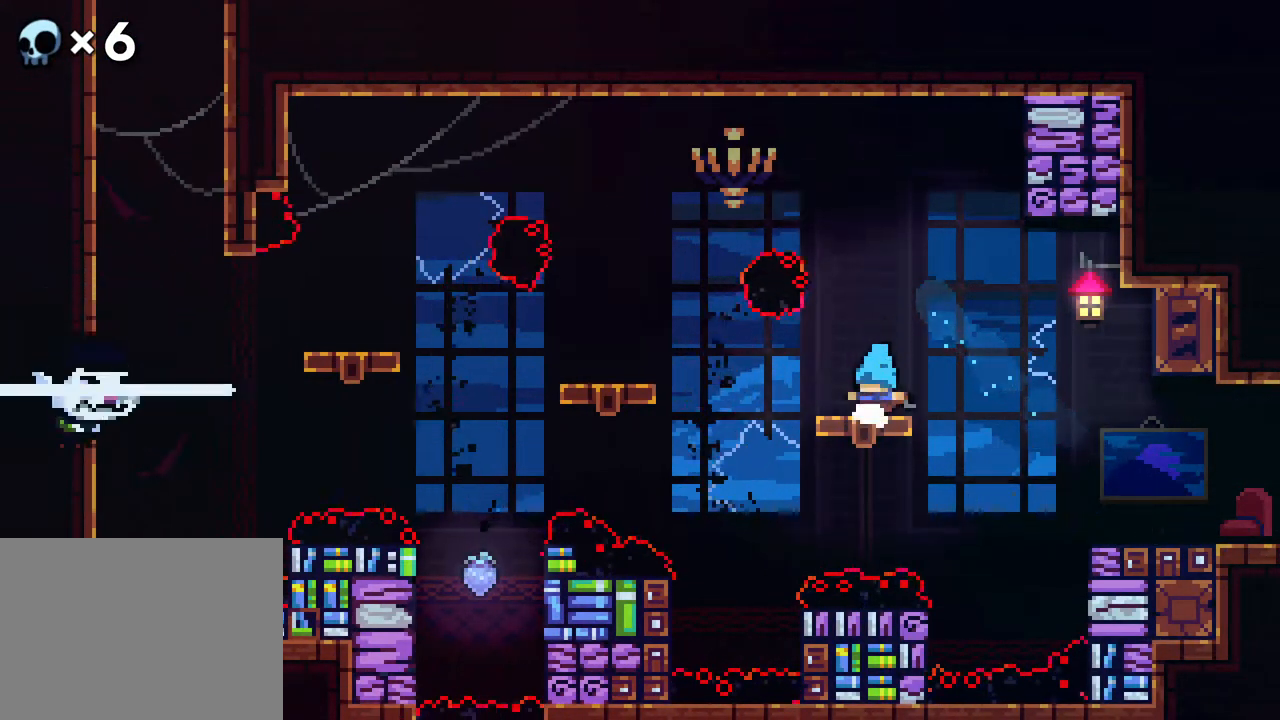
{"buttons": ["A"], "events": [[400, "A", "down"]]}
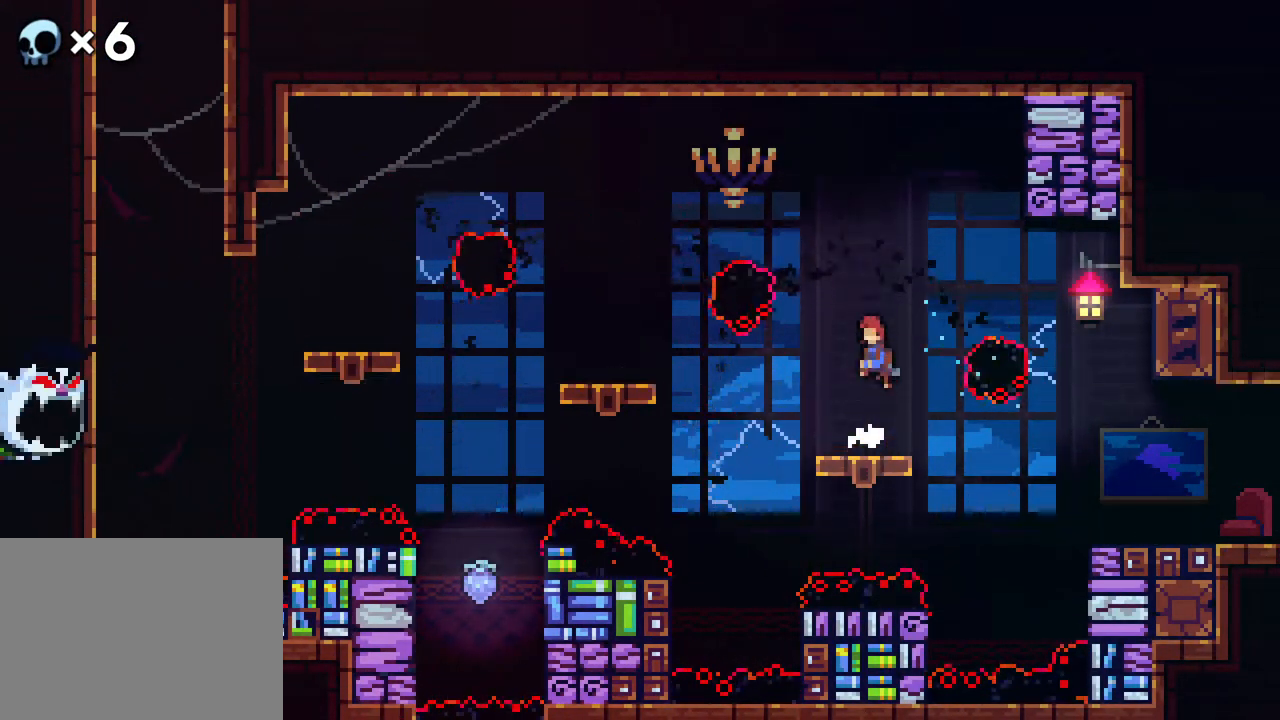
{"buttons": ["B", "DPAD_UP", "DPAD_LEFT"], "events": [[67, "DPAD_LEFT", "down"], [67, "DPAD_UP", "down"], [167, "A", "up"], [167, "B", "down"]]}
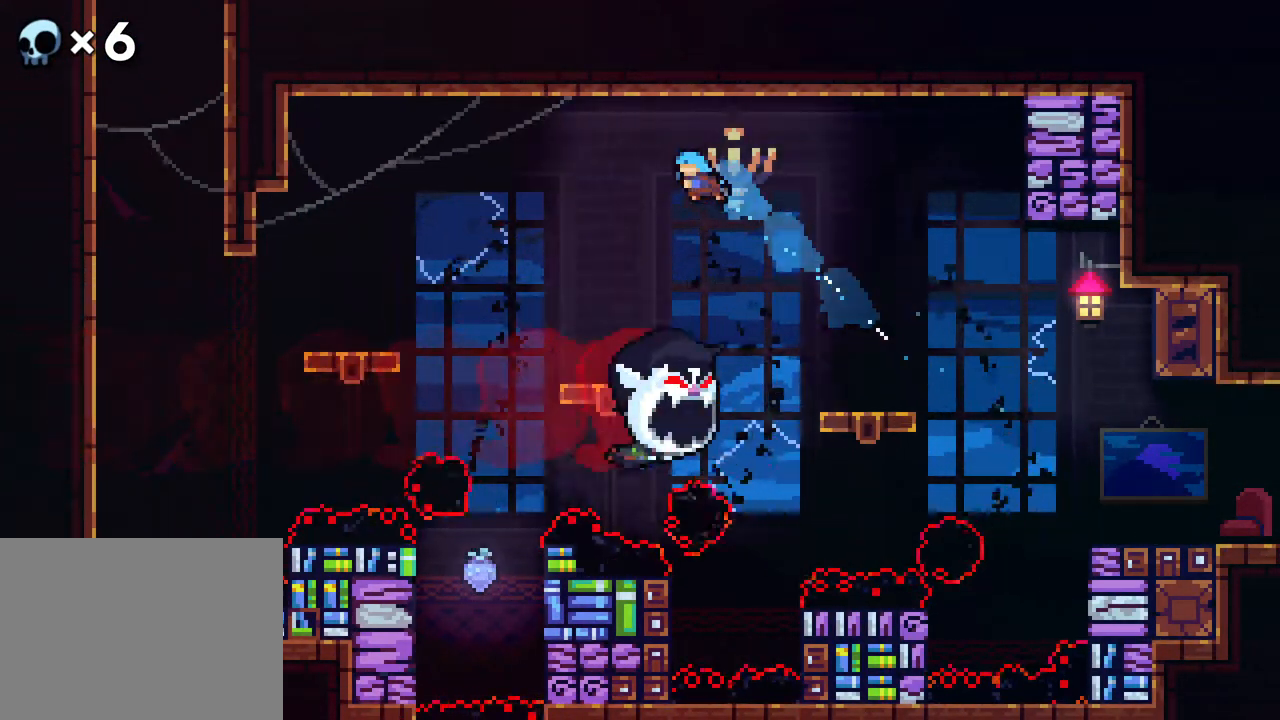
{"buttons": ["DPAD_DOWN"], "events": [[83, "B", "up"], [83, "DPAD_UP", "up"], [183, "DPAD_LEFT", "up"], [417, "DPAD_DOWN", "down"]]}
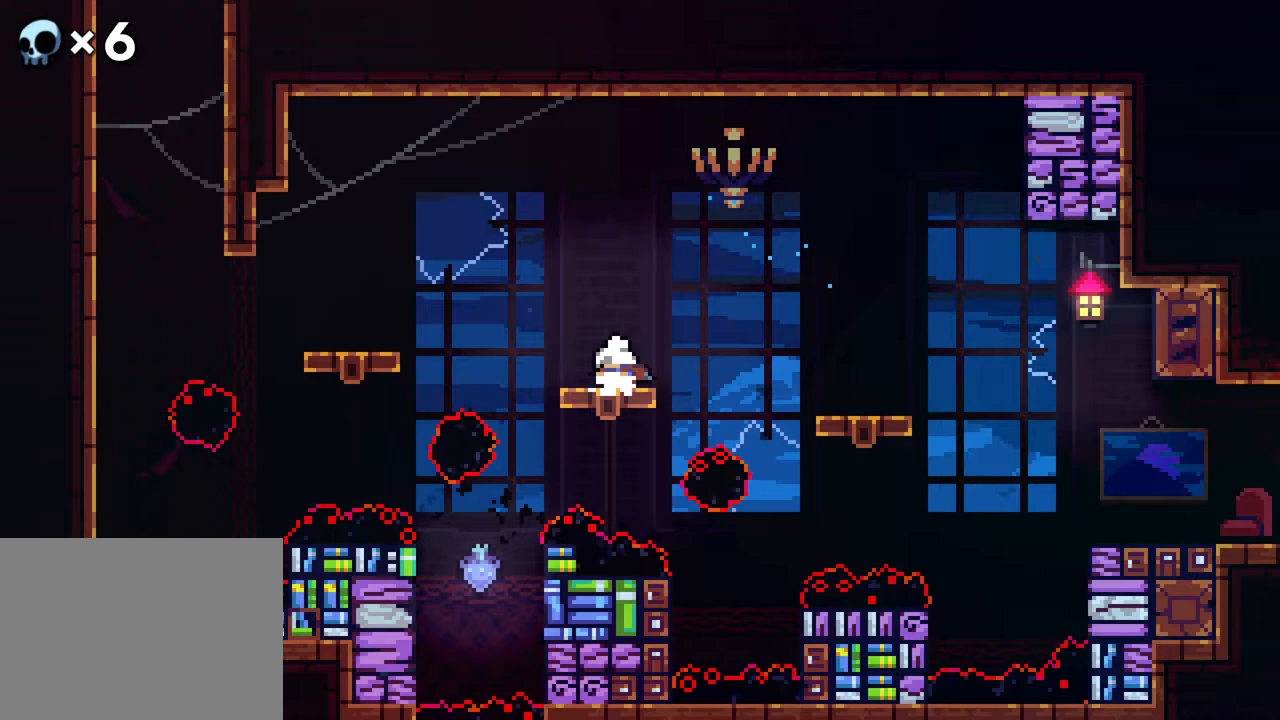
{"buttons": [], "events": [[100, "DPAD_DOWN", "up"]]}
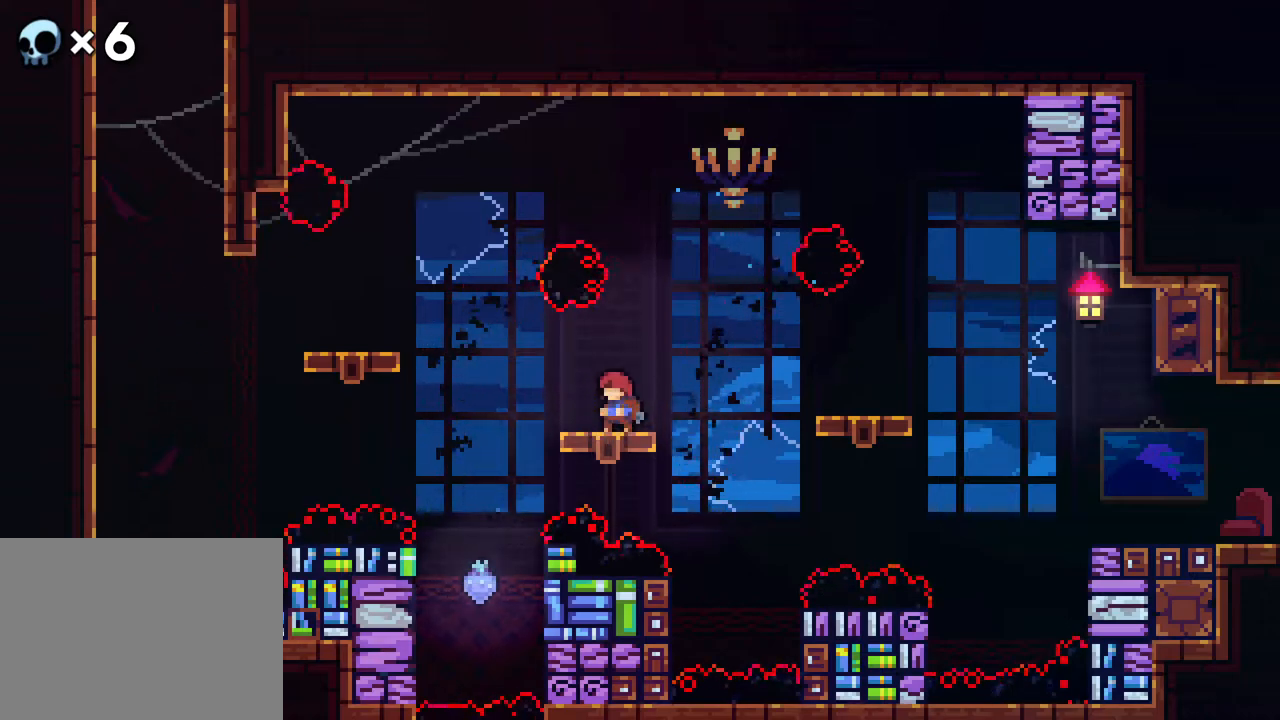
{"buttons": ["A"], "events": [[317, "A", "down"]]}
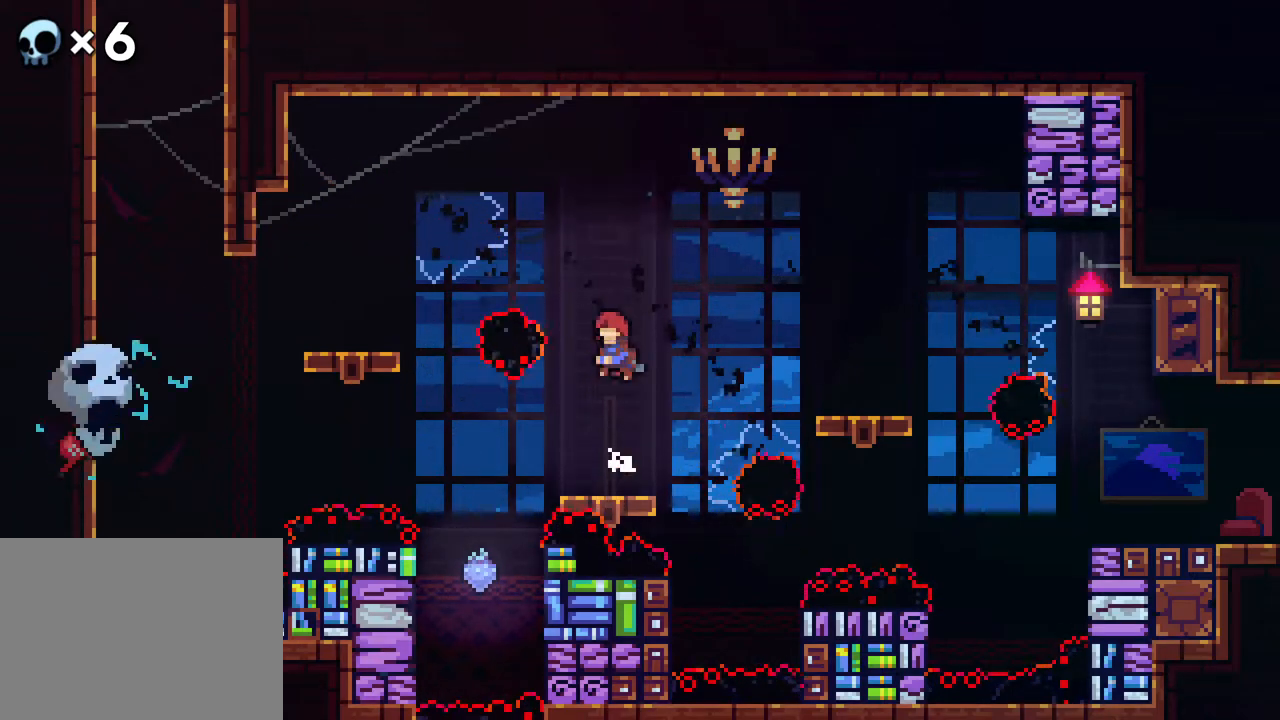
{"buttons": ["DPAD_LEFT"], "events": [[33, "DPAD_LEFT", "down"], [33, "DPAD_UP", "down"], [67, "A", "up"], [67, "B", "down"], [333, "B", "up"], [367, "DPAD_UP", "up"]]}
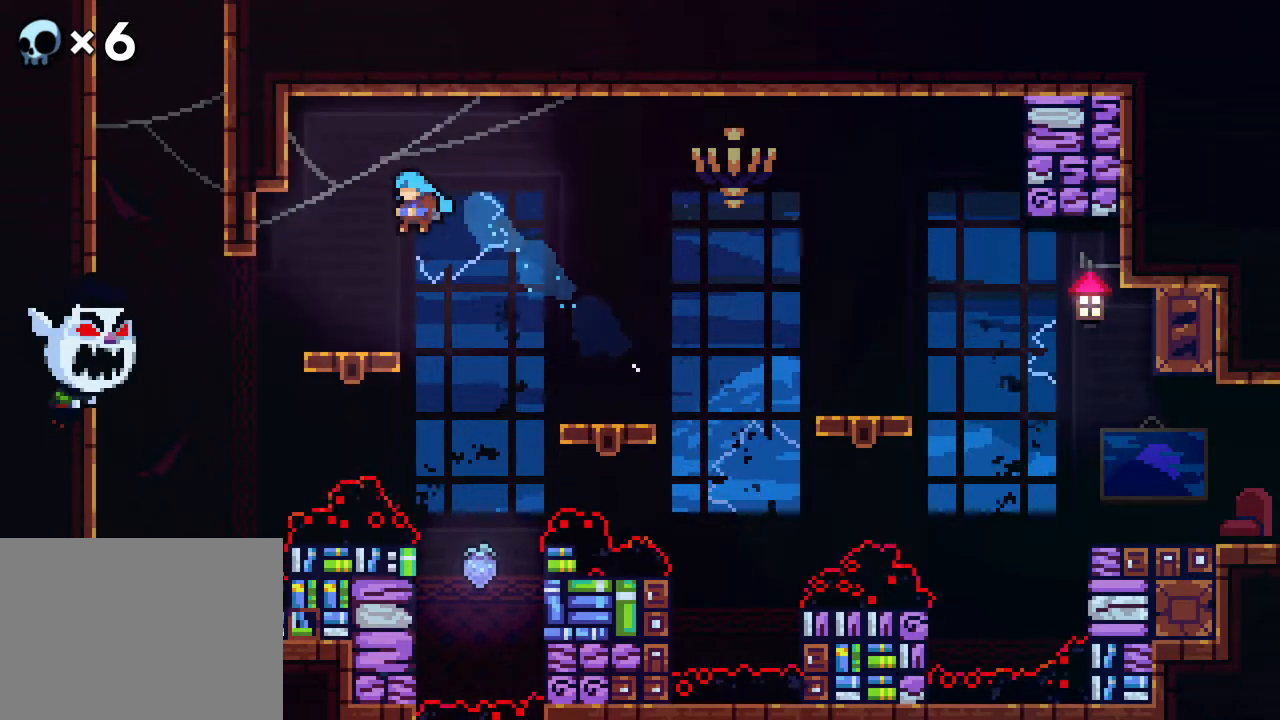
{"buttons": [], "events": [[100, "DPAD_LEFT", "up"]]}
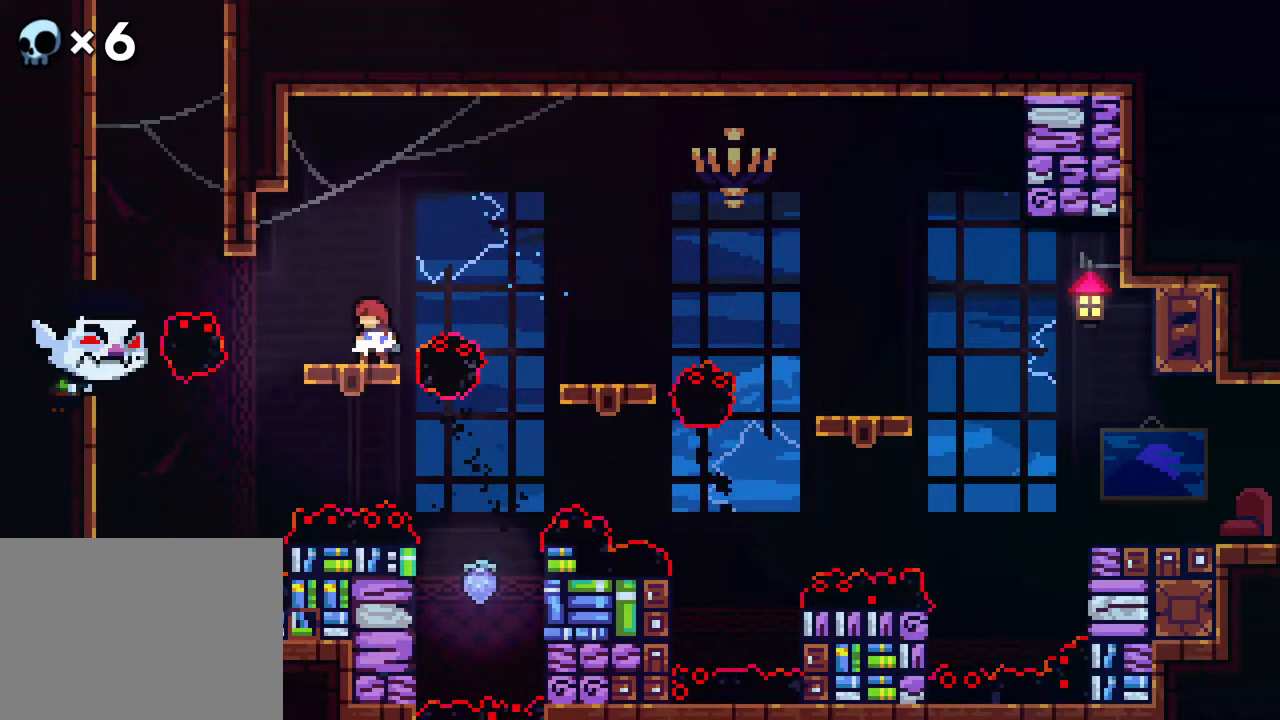
{"buttons": ["DPAD_LEFT"], "events": [[500, "DPAD_LEFT", "down"]]}
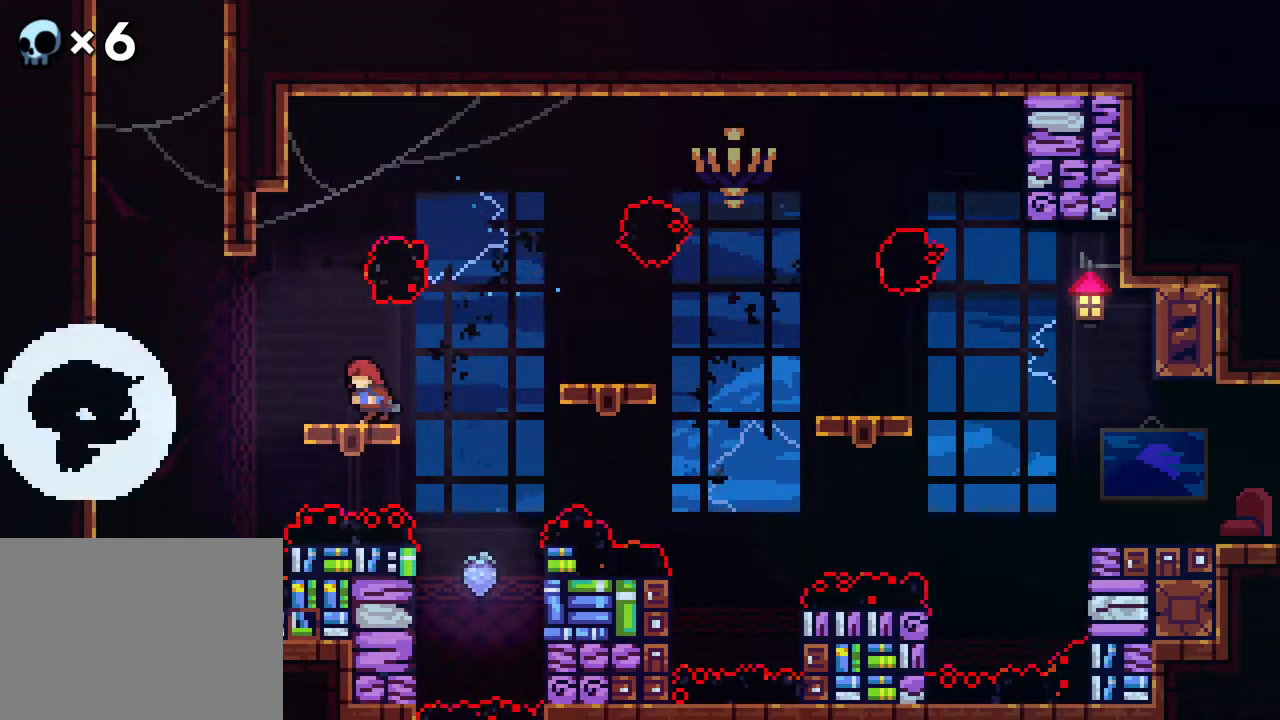
{"buttons": ["A", "DPAD_LEFT"], "events": [[200, "A", "down"]]}
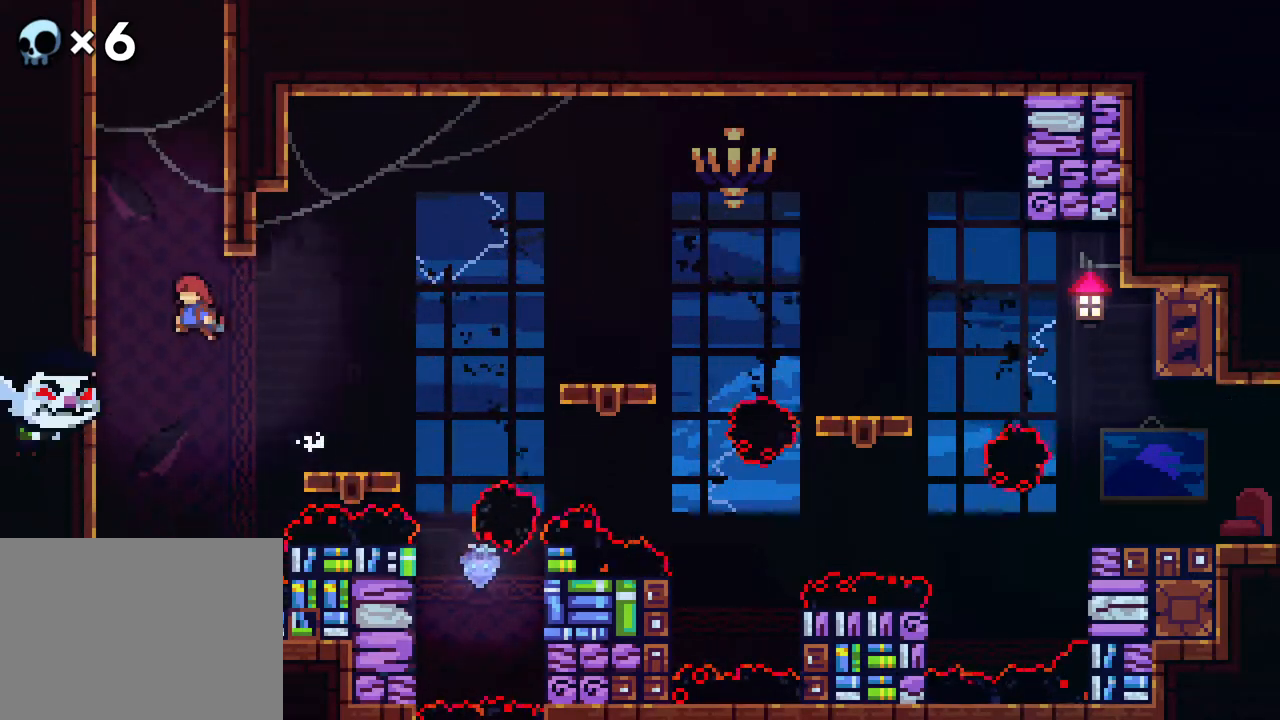
{"buttons": ["A", "R2", "DPAD_UP", "DPAD_RIGHT"], "events": [[17, "DPAD_UP", "down"], [33, "A", "up"], [33, "B", "down"], [67, "DPAD_LEFT", "up"], [250, "DPAD_RIGHT", "down"], [300, "R2", "down"], [333, "B", "up"], [500, "A", "down"]]}
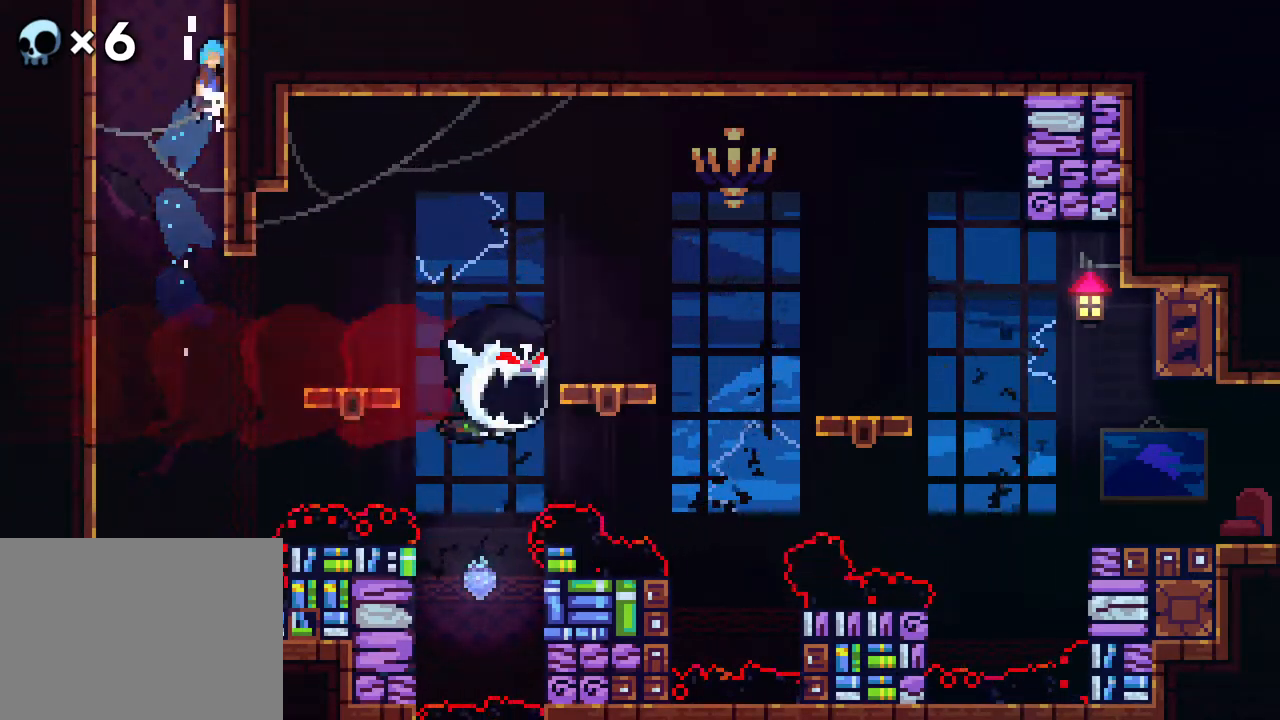
{"buttons": ["A", "R2", "DPAD_UP", "DPAD_RIGHT"], "events": [[167, "A", "up"], [233, "A", "down"]]}
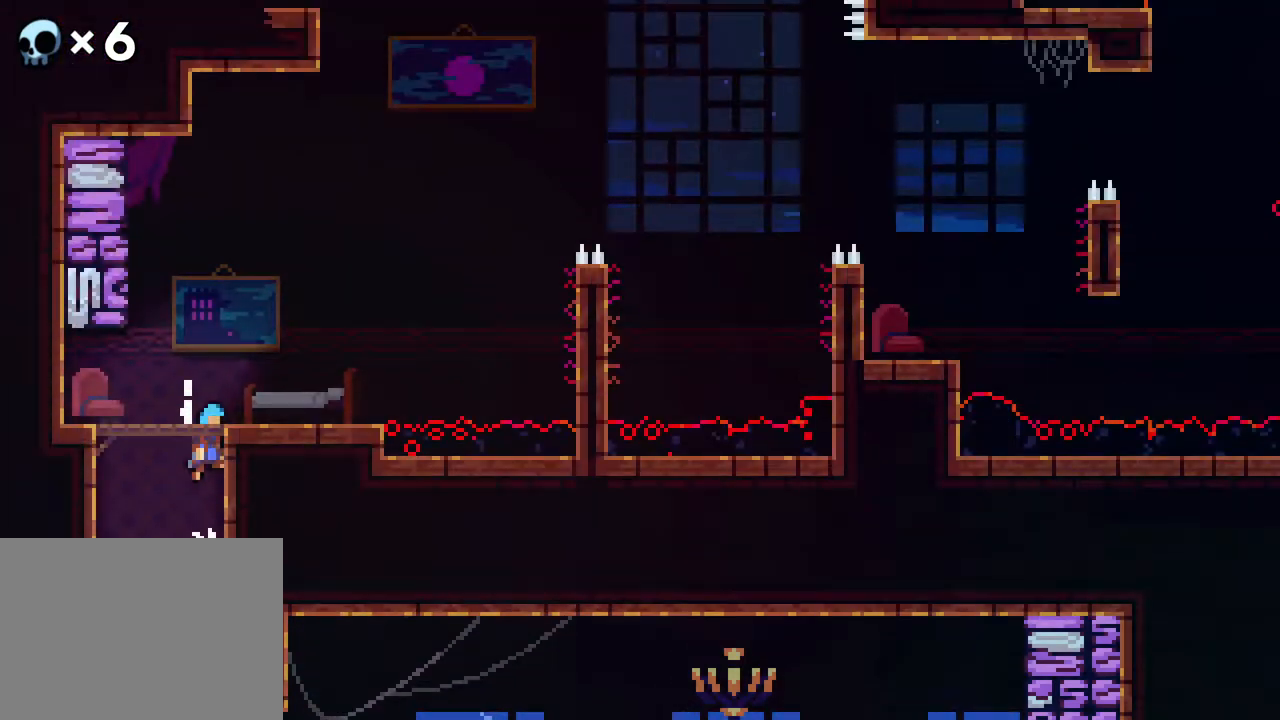
{"buttons": ["A", "R2", "DPAD_RIGHT"], "events": [[450, "DPAD_UP", "up"]]}
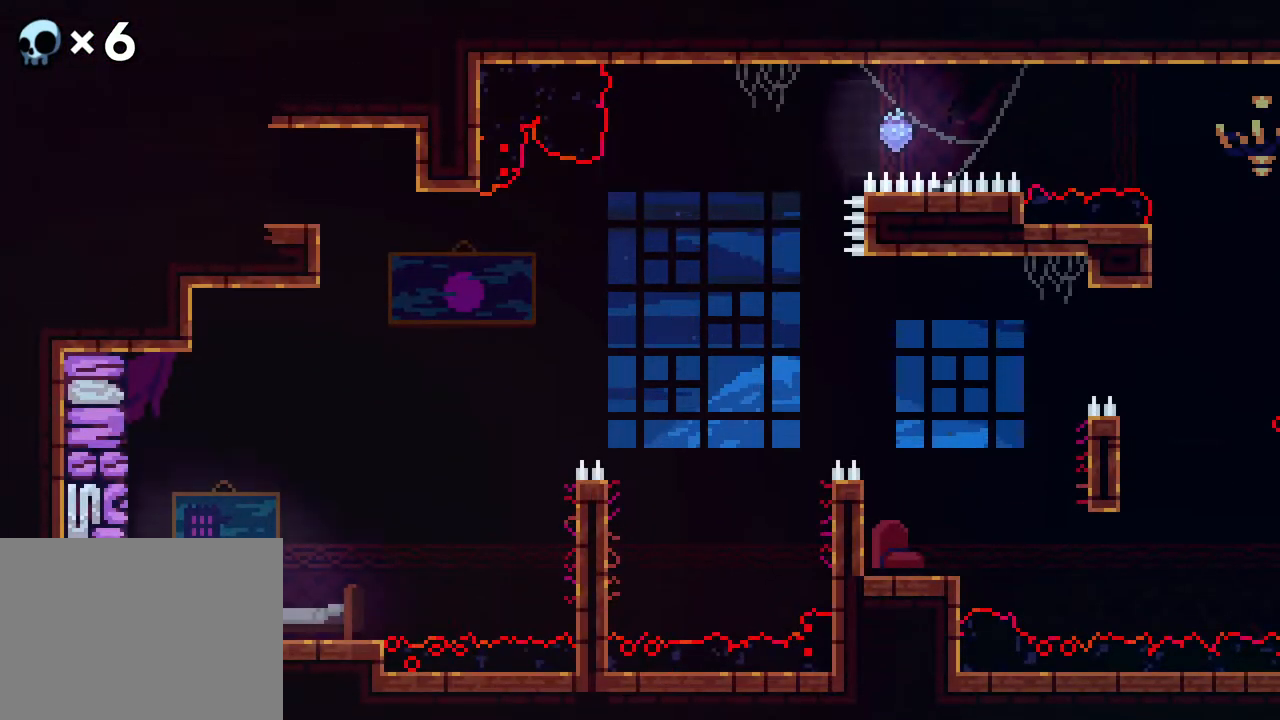
{"buttons": ["DPAD_RIGHT"], "events": [[117, "A", "up"], [133, "R2", "up"], [233, "DPAD_RIGHT", "up"], [383, "DPAD_RIGHT", "down"]]}
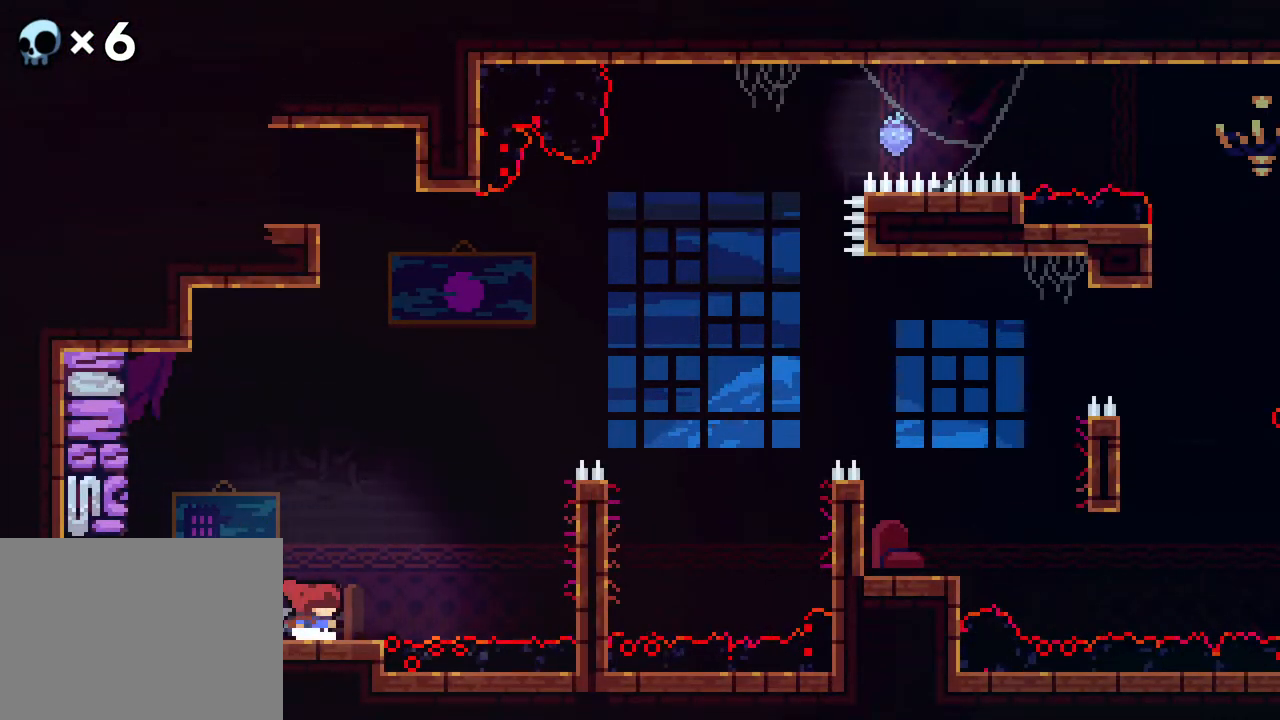
{"buttons": ["A", "R2", "DPAD_UP", "DPAD_RIGHT"], "events": [[200, "A", "down"], [450, "DPAD_UP", "down"], [500, "R2", "down"]]}
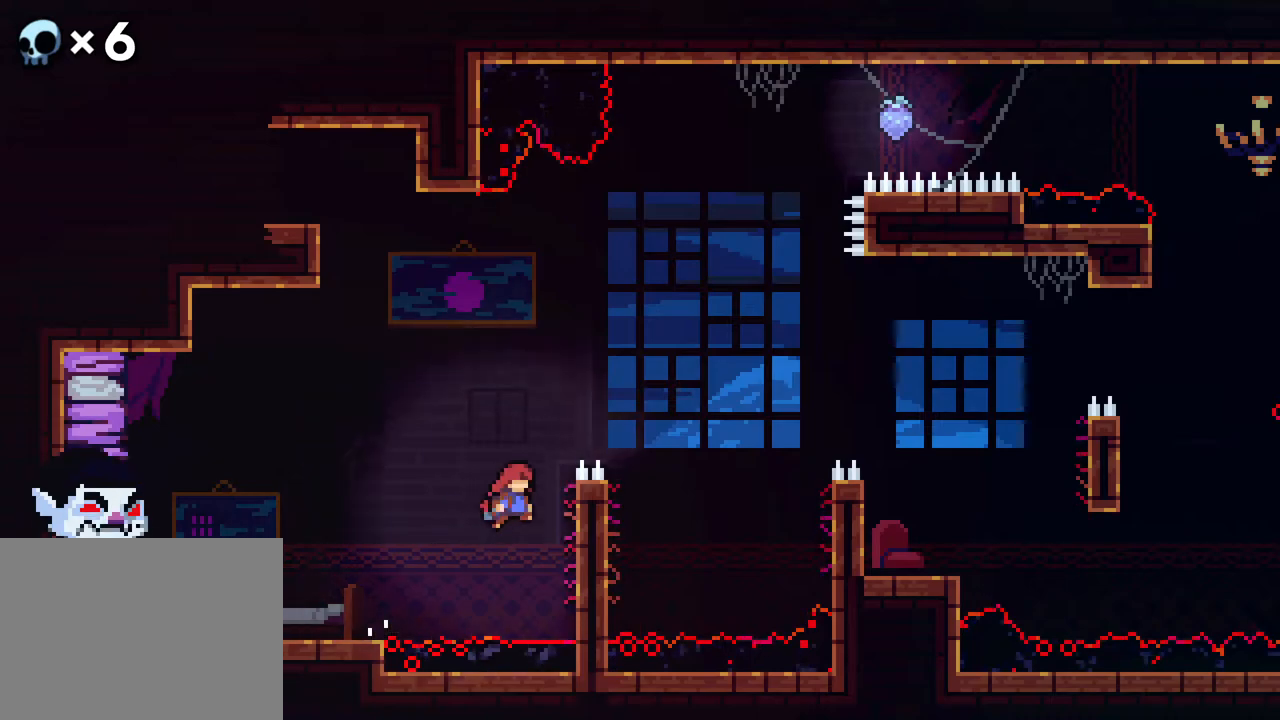
{"buttons": ["R2", "DPAD_UP", "DPAD_RIGHT"], "events": [[100, "A", "up"]]}
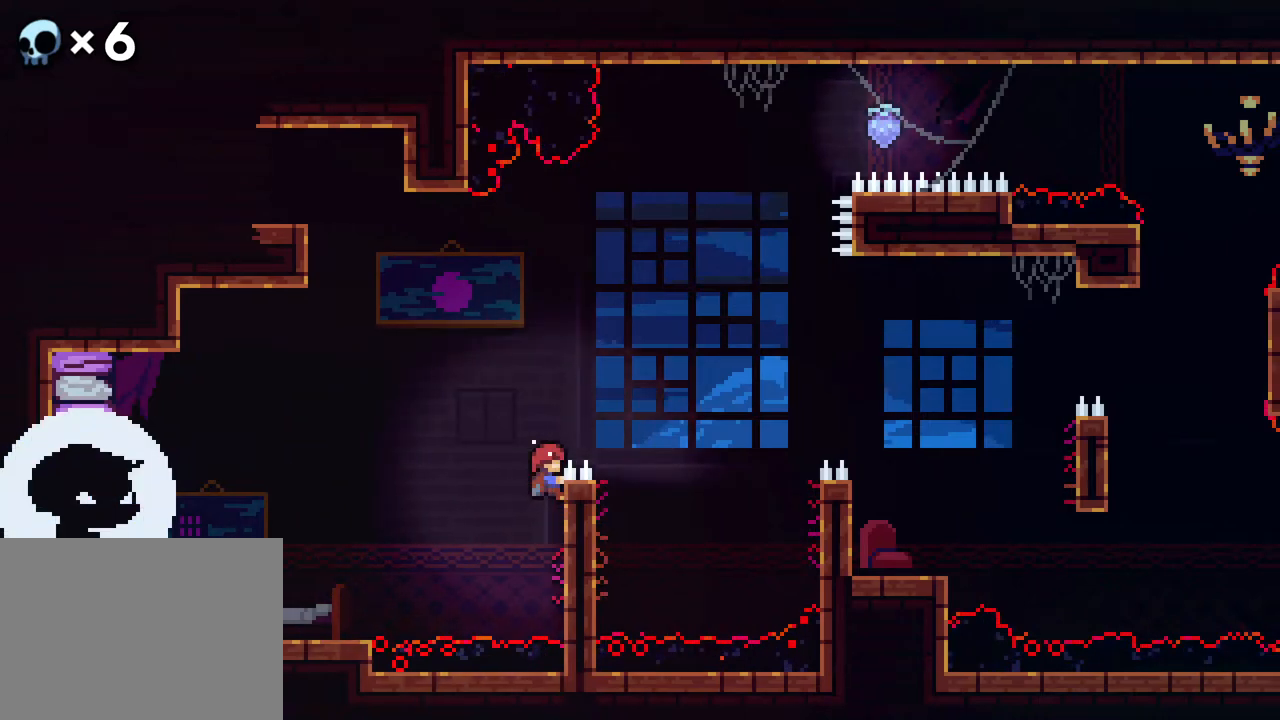
{"buttons": ["B", "R2", "DPAD_RIGHT"], "events": [[50, "A", "down"], [283, "DPAD_UP", "up"], [367, "A", "up"], [383, "B", "down"]]}
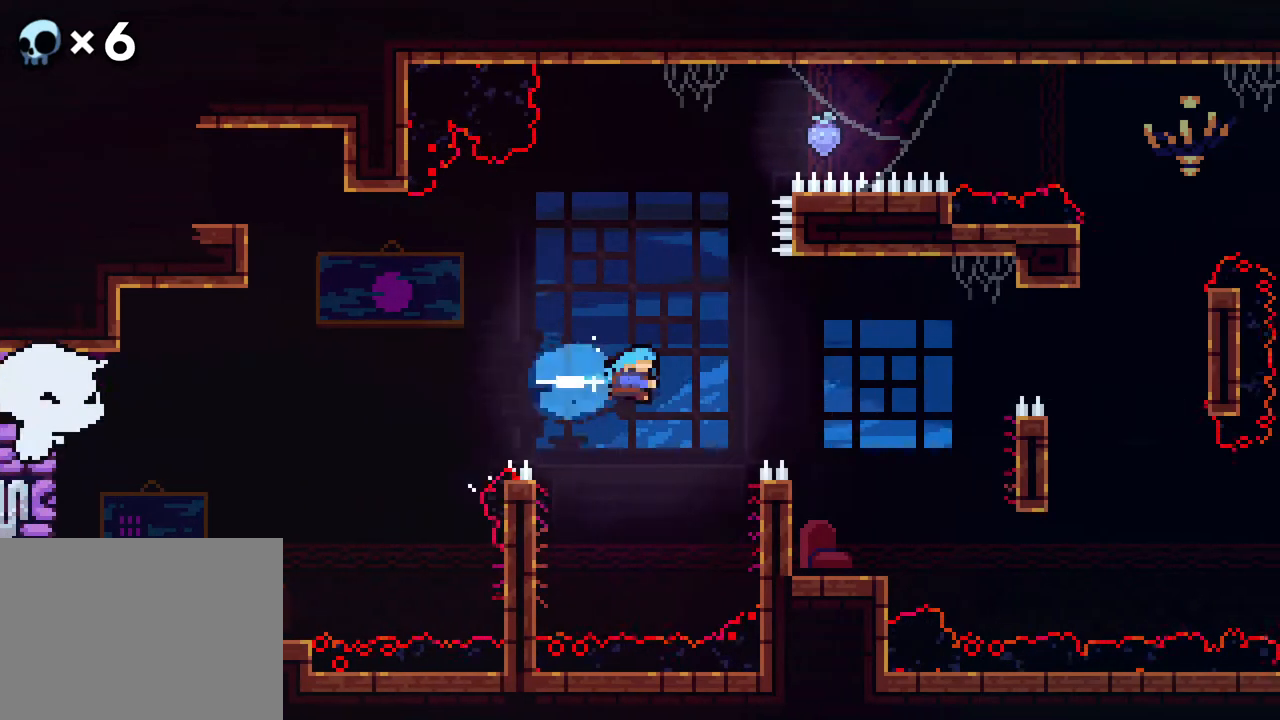
{"buttons": ["DPAD_DOWN"], "events": [[333, "B", "up"], [333, "R2", "up"], [350, "DPAD_RIGHT", "up"], [400, "DPAD_DOWN", "down"]]}
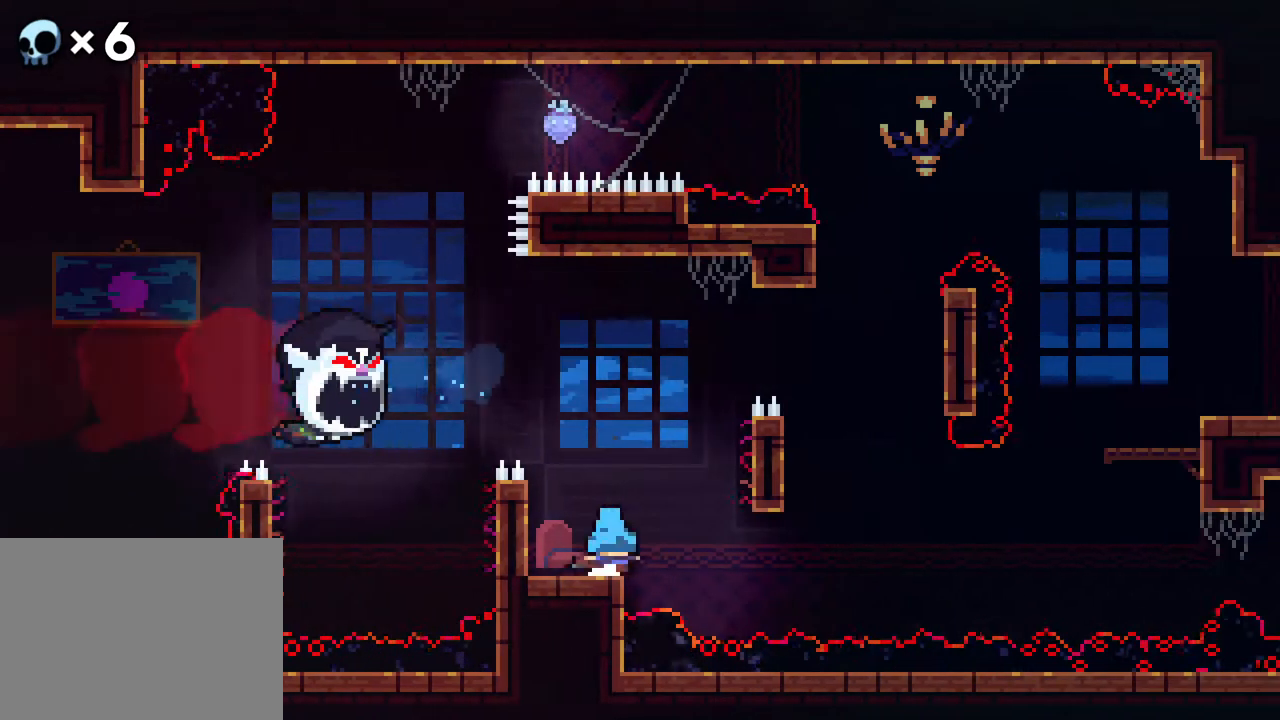
{"buttons": ["DPAD_LEFT"], "events": [[267, "DPAD_DOWN", "up"], [267, "DPAD_LEFT", "down"]]}
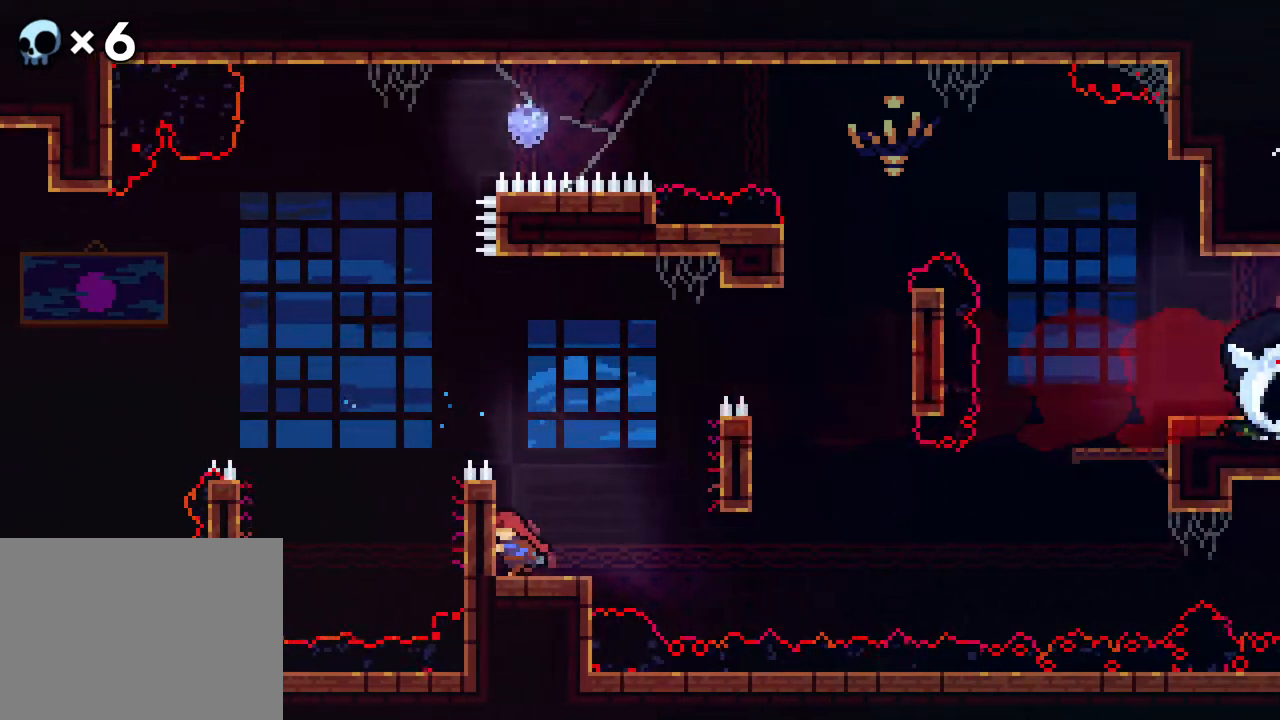
{"buttons": ["A", "DPAD_RIGHT"], "events": [[50, "DPAD_LEFT", "up"], [183, "A", "down"], [283, "A", "up"], [333, "DPAD_RIGHT", "down"], [350, "A", "down"]]}
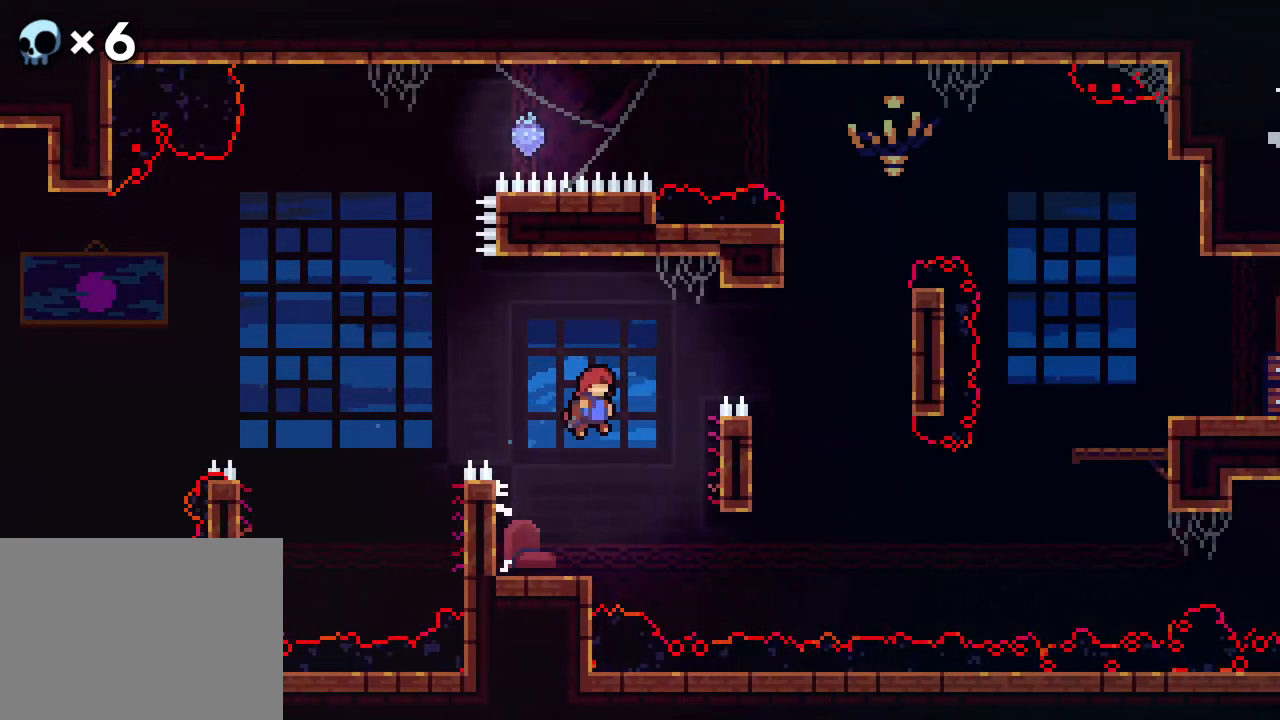
{"buttons": ["R2", "DPAD_UP", "DPAD_RIGHT"], "events": [[250, "A", "up"], [267, "R2", "down"], [400, "DPAD_UP", "down"]]}
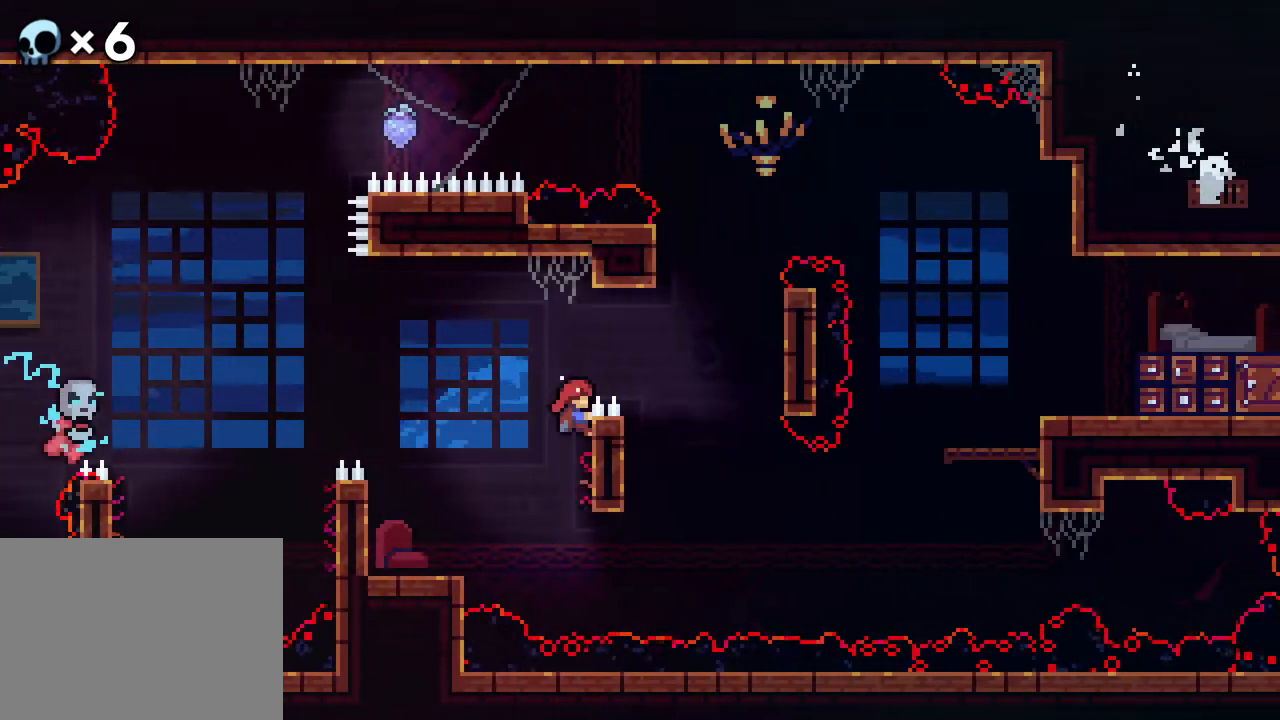
{"buttons": ["A", "R2", "DPAD_RIGHT"], "events": [[33, "DPAD_UP", "up"], [267, "DPAD_RIGHT", "up"], [417, "A", "down"], [417, "DPAD_RIGHT", "down"]]}
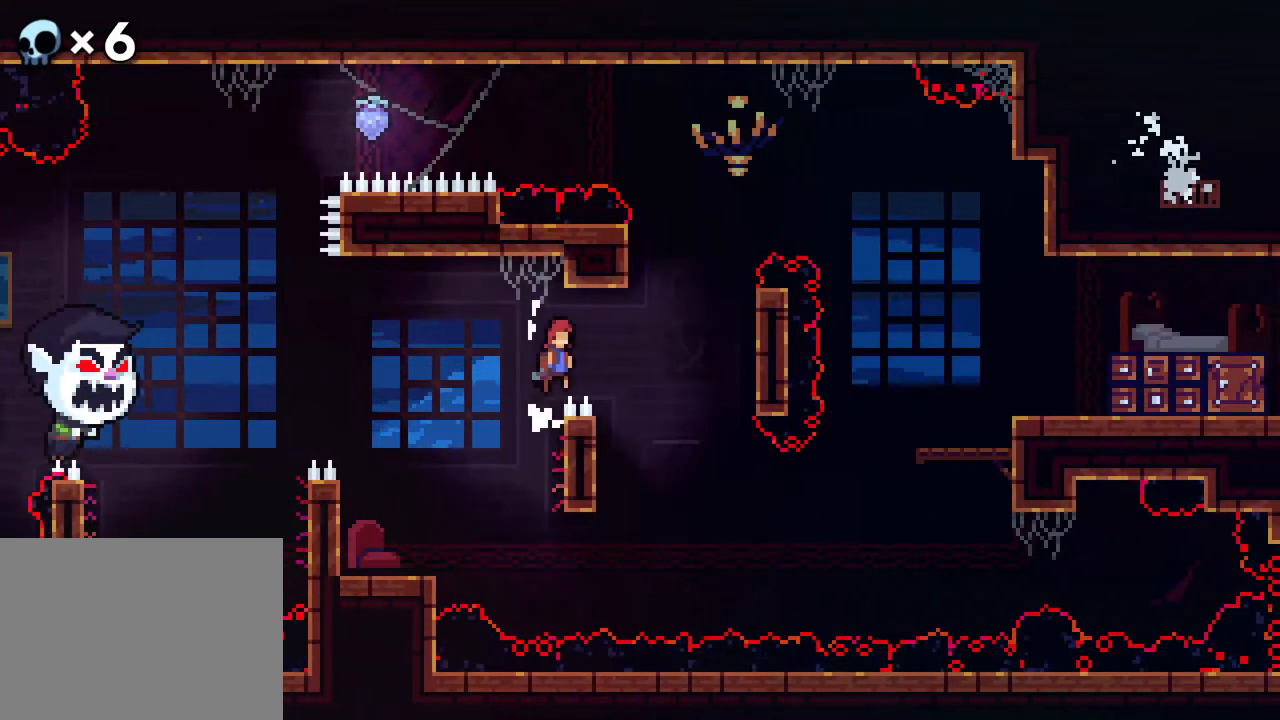
{"buttons": ["A", "DPAD_LEFT"], "events": [[50, "A", "up"], [83, "R2", "up"], [150, "DPAD_RIGHT", "up"], [333, "DPAD_LEFT", "down"], [450, "A", "down"]]}
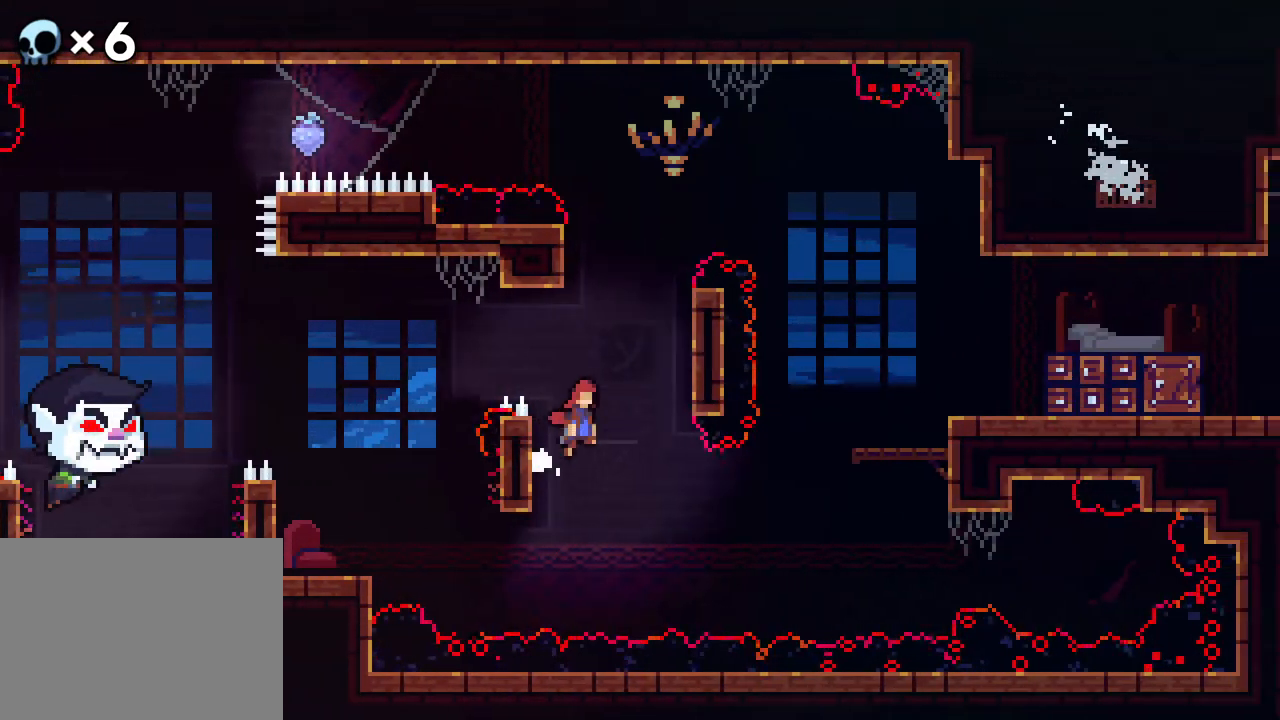
{"buttons": ["R2", "DPAD_UP"], "events": [[17, "DPAD_RIGHT", "down"], [67, "DPAD_LEFT", "up"], [300, "DPAD_UP", "down"], [333, "A", "up"], [333, "R2", "down"], [350, "DPAD_RIGHT", "up"]]}
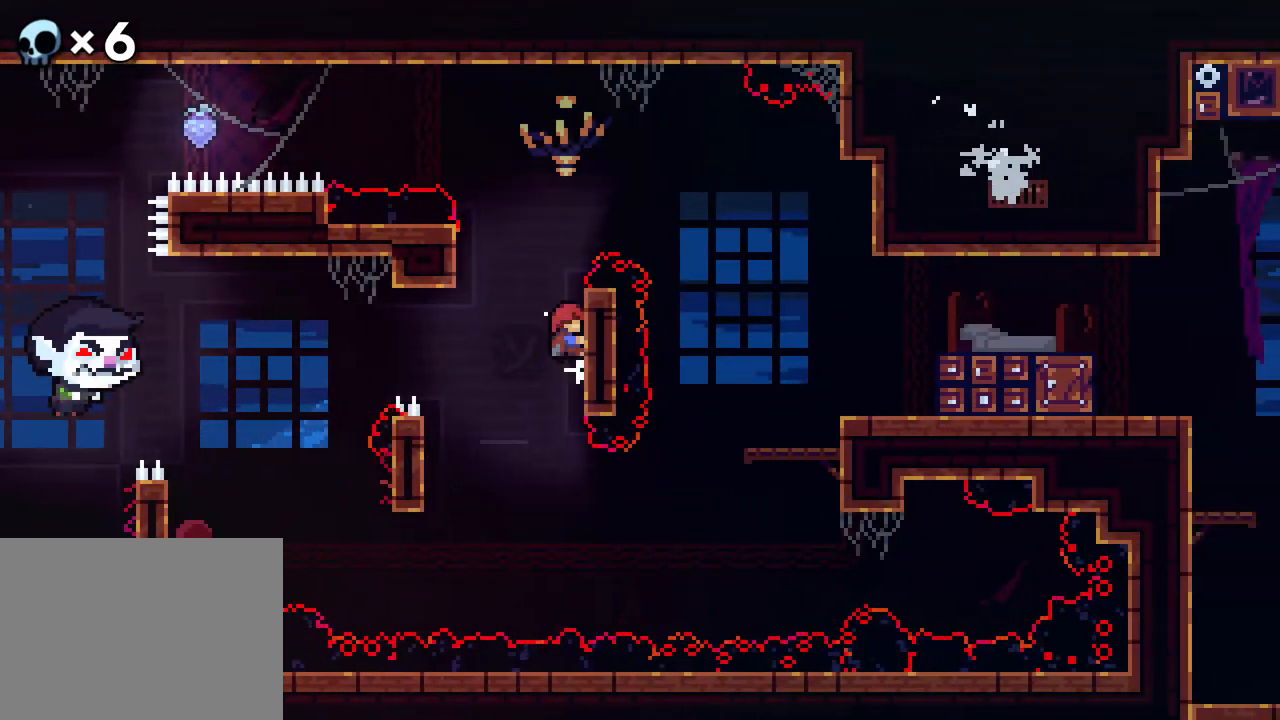
{"buttons": ["R2"], "events": [[417, "DPAD_UP", "up"]]}
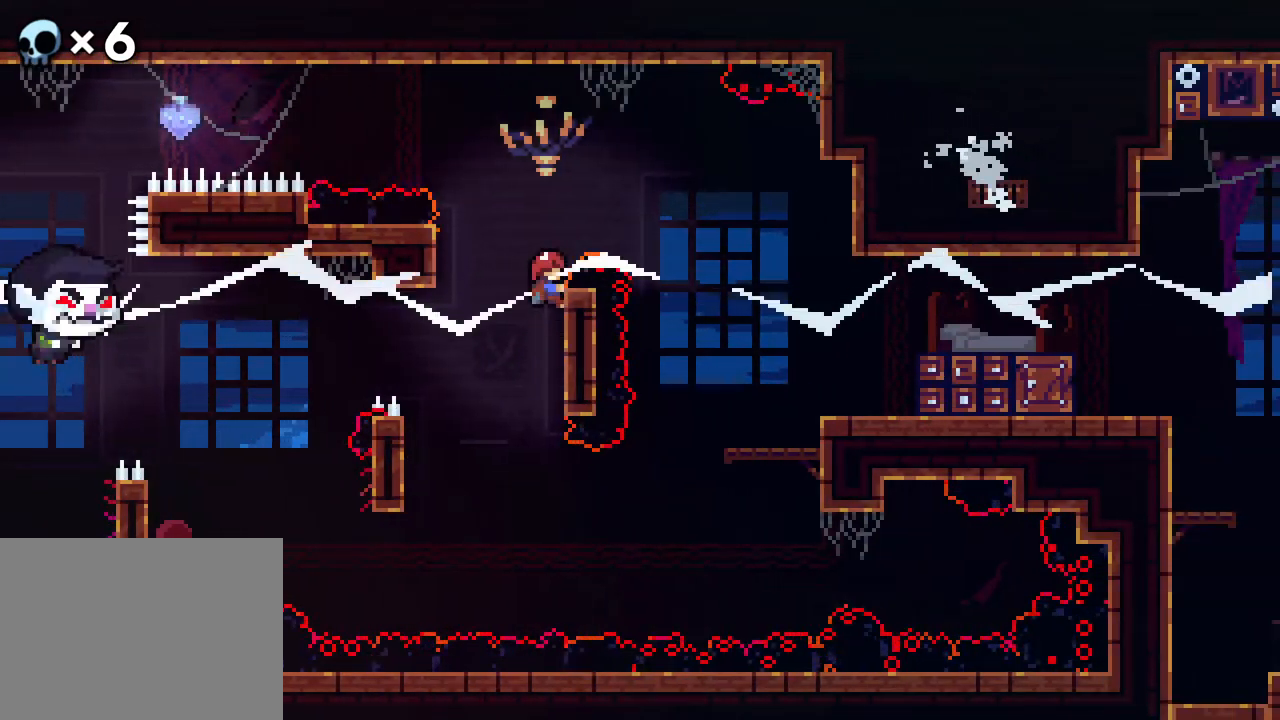
{"buttons": ["A", "R2", "DPAD_UP", "DPAD_RIGHT"], "events": [[367, "A", "down"], [433, "DPAD_UP", "down"], [467, "DPAD_RIGHT", "down"]]}
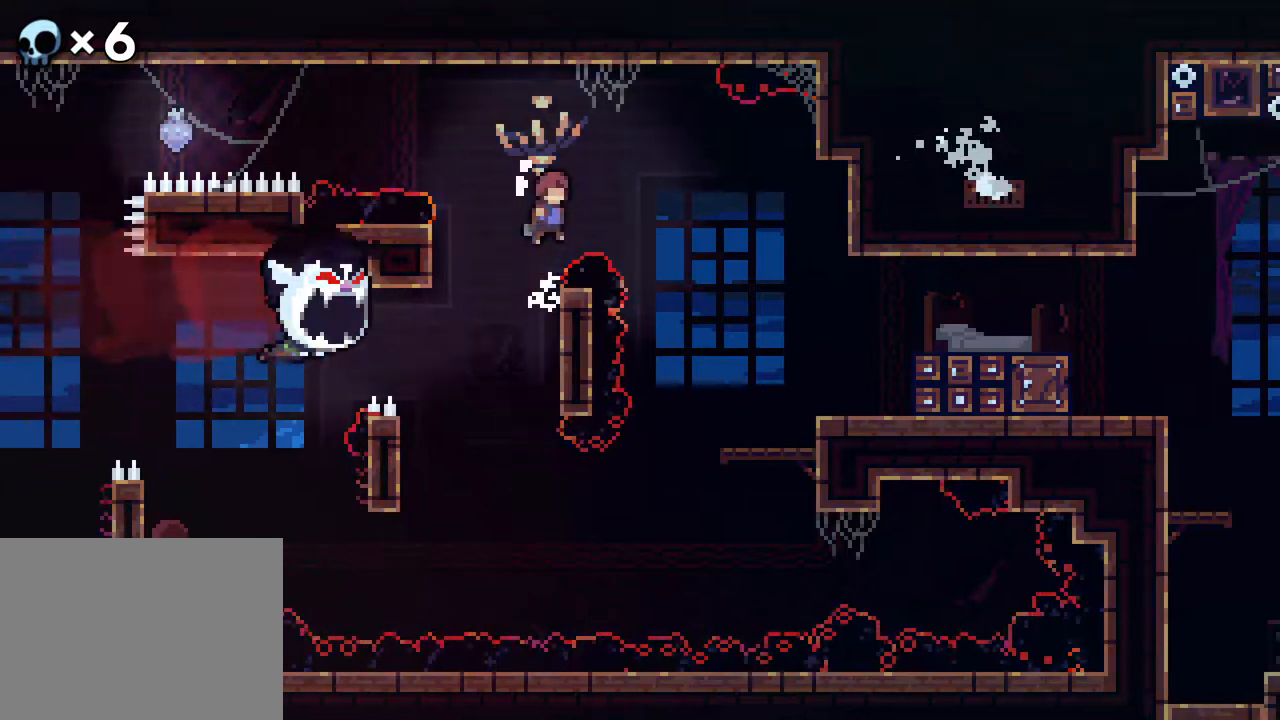
{"buttons": ["A", "R2", "DPAD_UP", "DPAD_RIGHT"], "events": []}
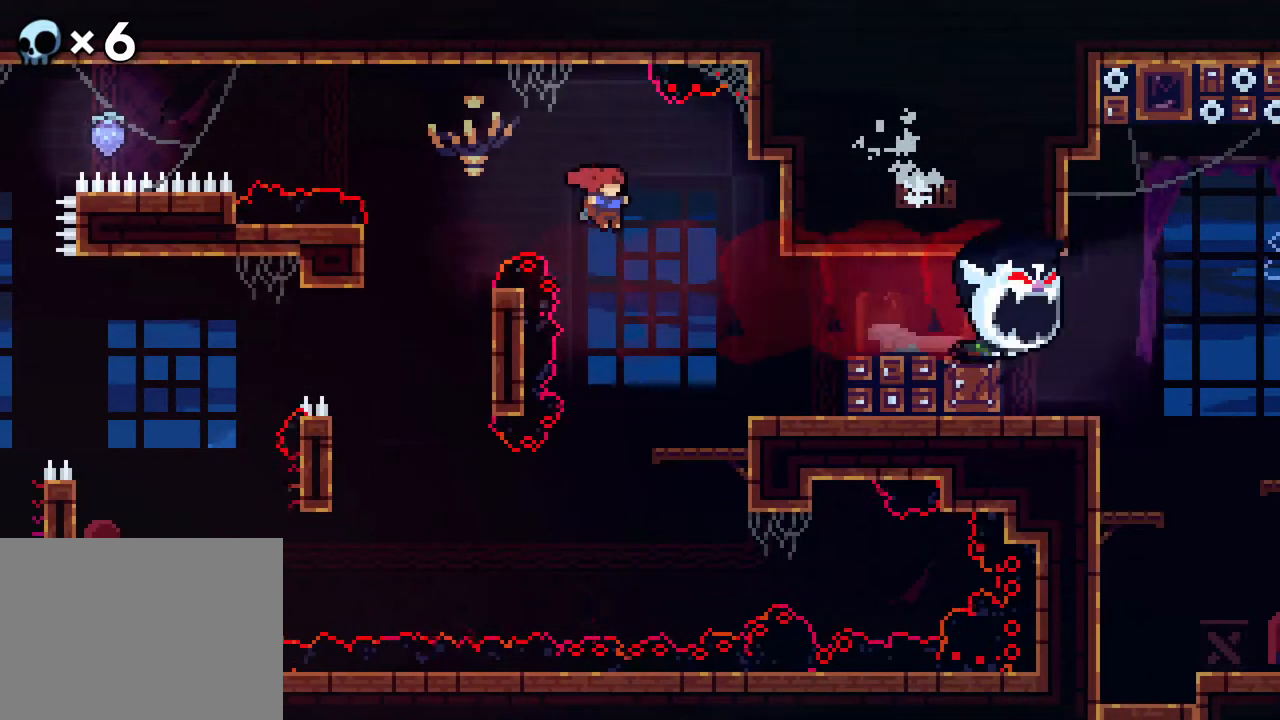
{"buttons": ["A", "DPAD_RIGHT"], "events": [[133, "DPAD_RIGHT", "up"], [133, "DPAD_UP", "up"], [183, "A", "up"], [183, "R2", "up"], [367, "DPAD_RIGHT", "down"], [433, "A", "down"]]}